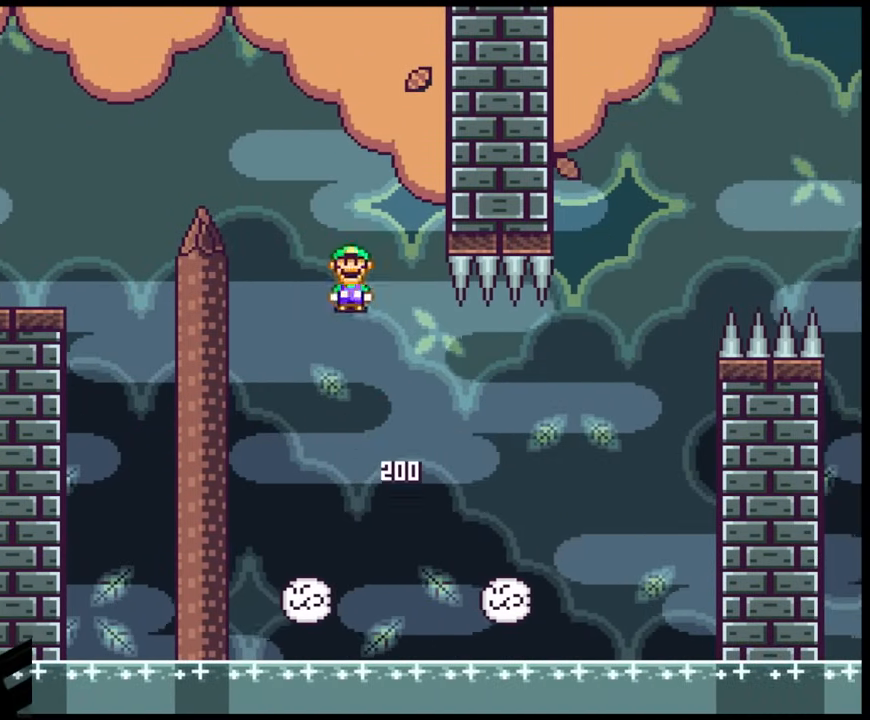
Gameplay with a controller (Nintendo layout); each line is a JSON object with the inputs held at the frame after it. "events" lists button and stick changes between this image and that frame as [ms after this image, input, new state], when the widget could be followed in between. Not read: L3 R3.
{"buttons": ["A", "X", "DPAD_LEFT"], "events": [[300, "DPAD_RIGHT", "down"], [400, "DPAD_DOWN", "down"], [417, "DPAD_LEFT", "down"], [417, "DPAD_RIGHT", "up"], [450, "DPAD_DOWN", "up"]]}
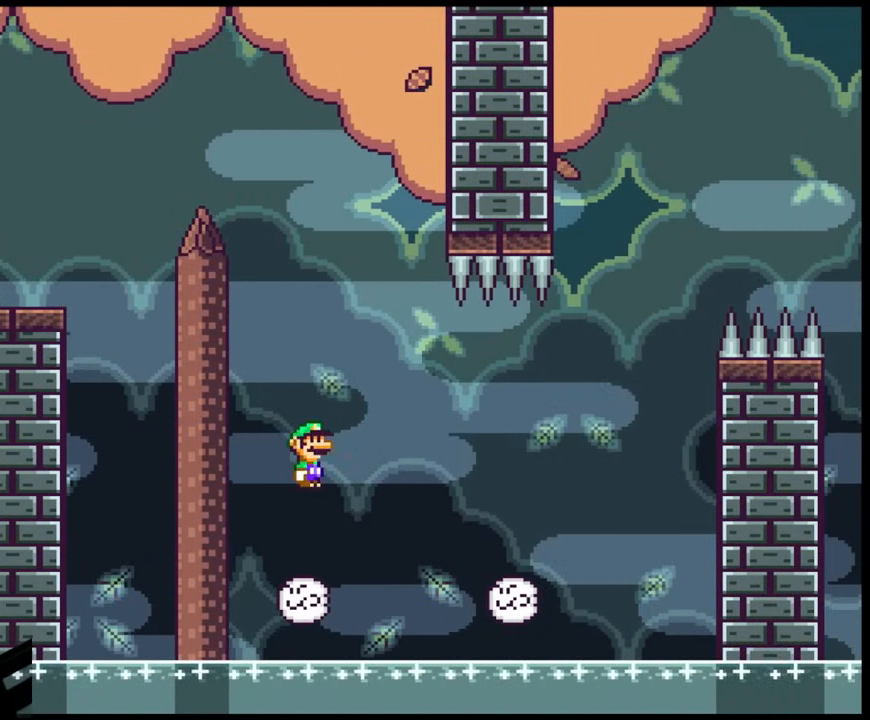
{"buttons": ["A", "X"], "events": [[50, "DPAD_LEFT", "up"], [167, "DPAD_RIGHT", "down"], [267, "DPAD_RIGHT", "up"]]}
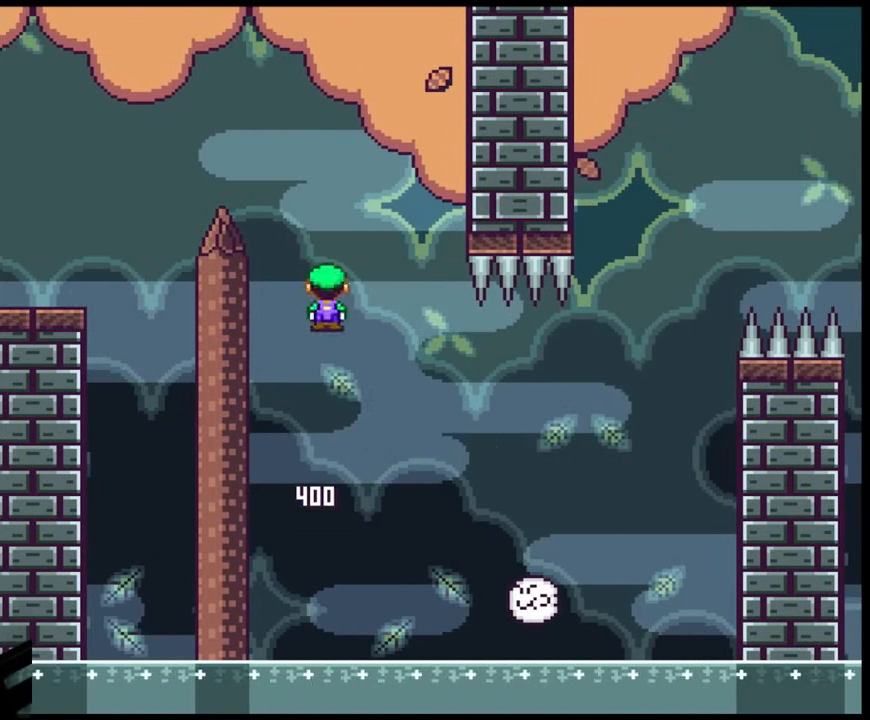
{"buttons": ["A", "X", "DPAD_RIGHT"], "events": [[83, "DPAD_RIGHT", "down"], [217, "DPAD_RIGHT", "up"], [267, "DPAD_RIGHT", "down"]]}
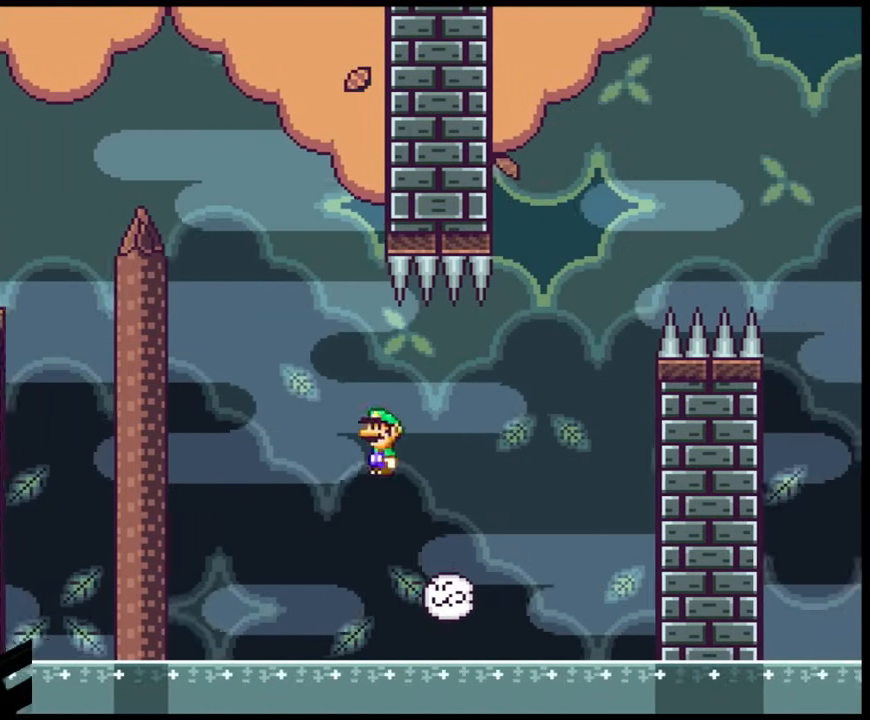
{"buttons": ["A", "X", "DPAD_LEFT"], "events": [[400, "DPAD_LEFT", "down"], [400, "DPAD_RIGHT", "up"]]}
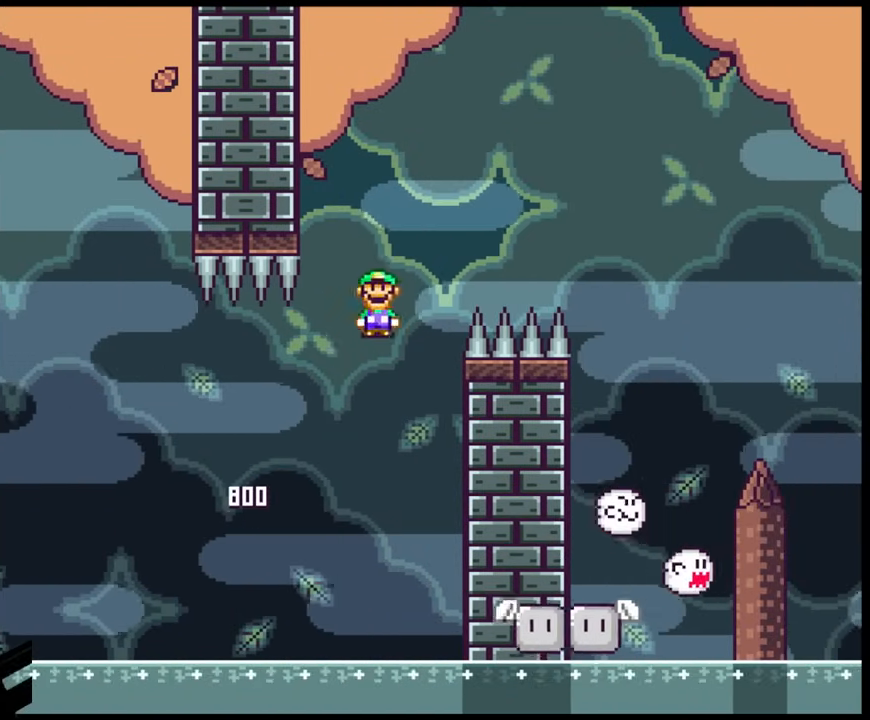
{"buttons": ["A", "X", "DPAD_LEFT"], "events": [[100, "DPAD_LEFT", "up"], [150, "DPAD_RIGHT", "down"], [350, "DPAD_DOWN", "down"], [367, "DPAD_DOWN", "up"], [367, "DPAD_LEFT", "down"], [367, "DPAD_RIGHT", "up"]]}
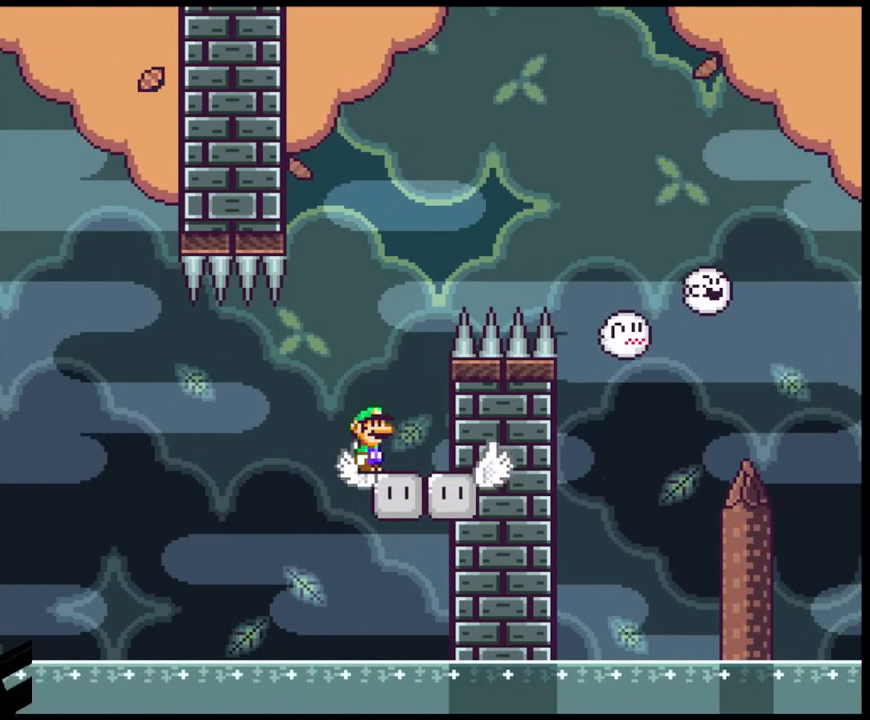
{"buttons": ["Y", "DPAD_RIGHT"], "events": [[17, "DPAD_DOWN", "down"], [33, "DPAD_LEFT", "up"], [33, "DPAD_RIGHT", "down"], [50, "DPAD_DOWN", "up"], [133, "DPAD_RIGHT", "up"], [300, "A", "up"], [350, "X", "up"], [400, "Y", "down"], [467, "DPAD_RIGHT", "down"]]}
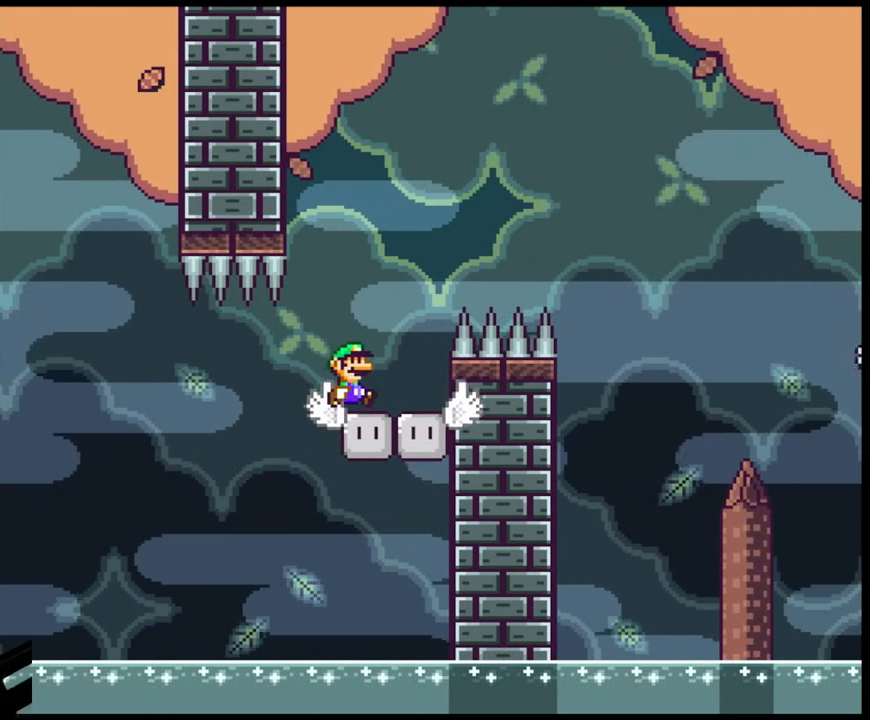
{"buttons": ["B", "Y", "DPAD_RIGHT"], "events": [[117, "B", "down"]]}
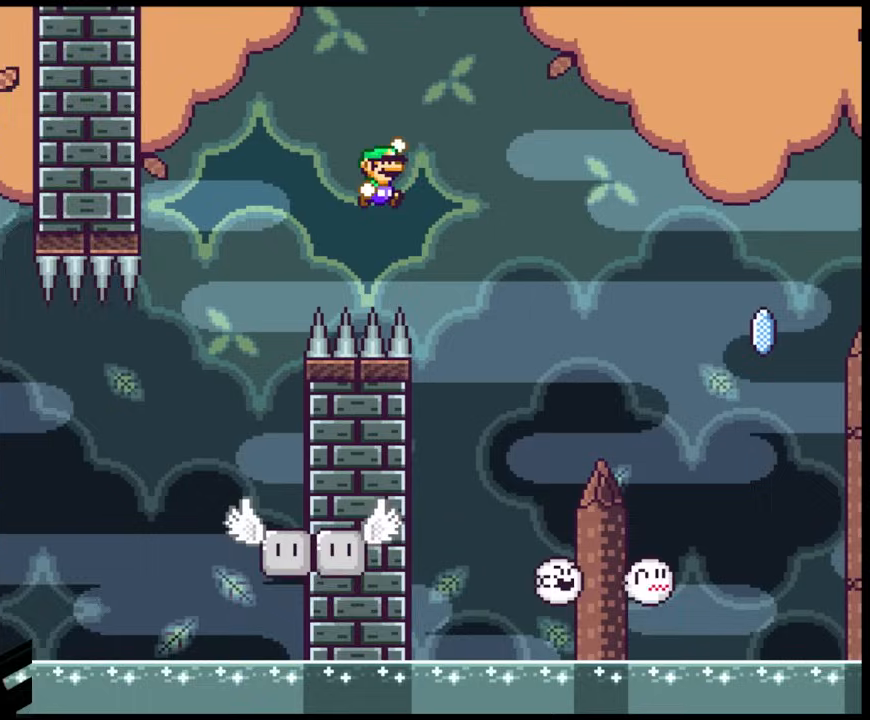
{"buttons": ["Y"], "events": [[267, "B", "up"], [333, "DPAD_DOWN", "down"], [333, "DPAD_RIGHT", "up"], [350, "DPAD_DOWN", "up"], [350, "DPAD_LEFT", "down"], [483, "DPAD_LEFT", "up"]]}
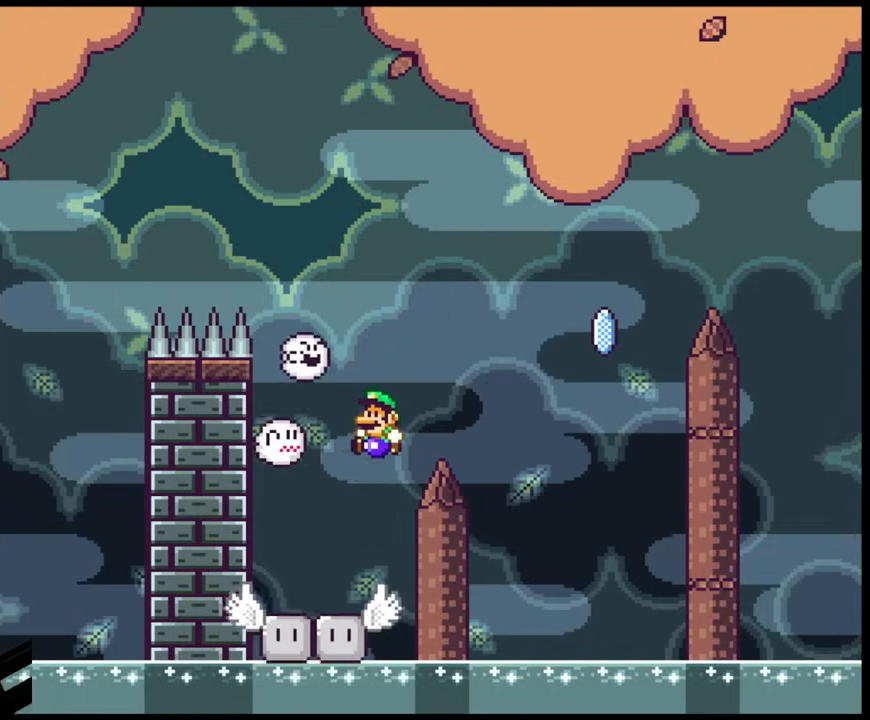
{"buttons": ["B", "Y", "DPAD_RIGHT"], "events": [[100, "DPAD_LEFT", "down"], [300, "B", "down"], [300, "DPAD_LEFT", "up"], [317, "DPAD_RIGHT", "down"]]}
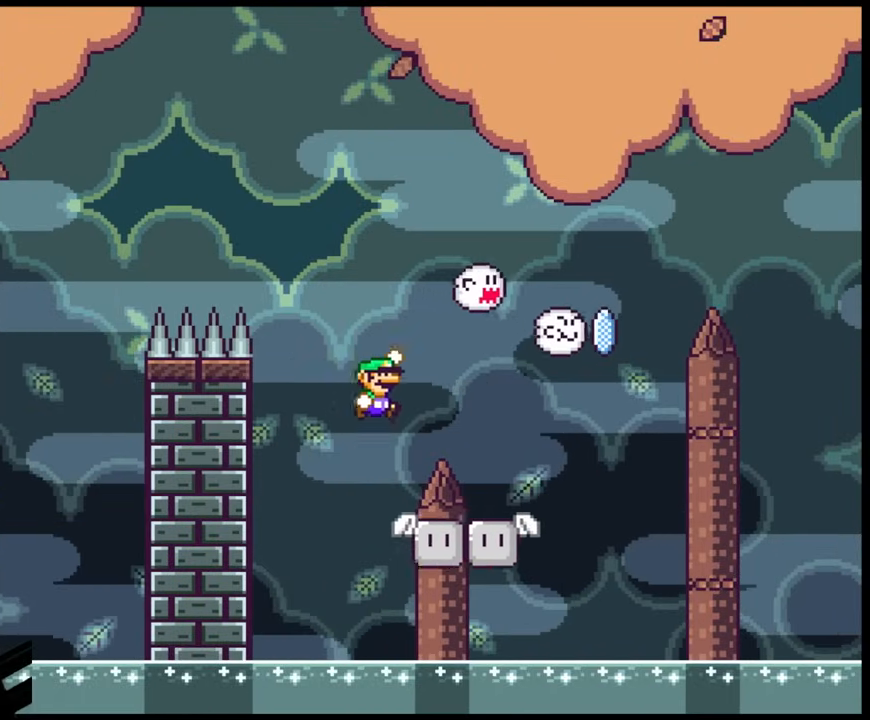
{"buttons": ["Y", "DPAD_RIGHT"], "events": [[350, "DPAD_LEFT", "down"], [350, "DPAD_RIGHT", "up"], [417, "DPAD_LEFT", "up"], [417, "DPAD_RIGHT", "down"], [467, "B", "up"]]}
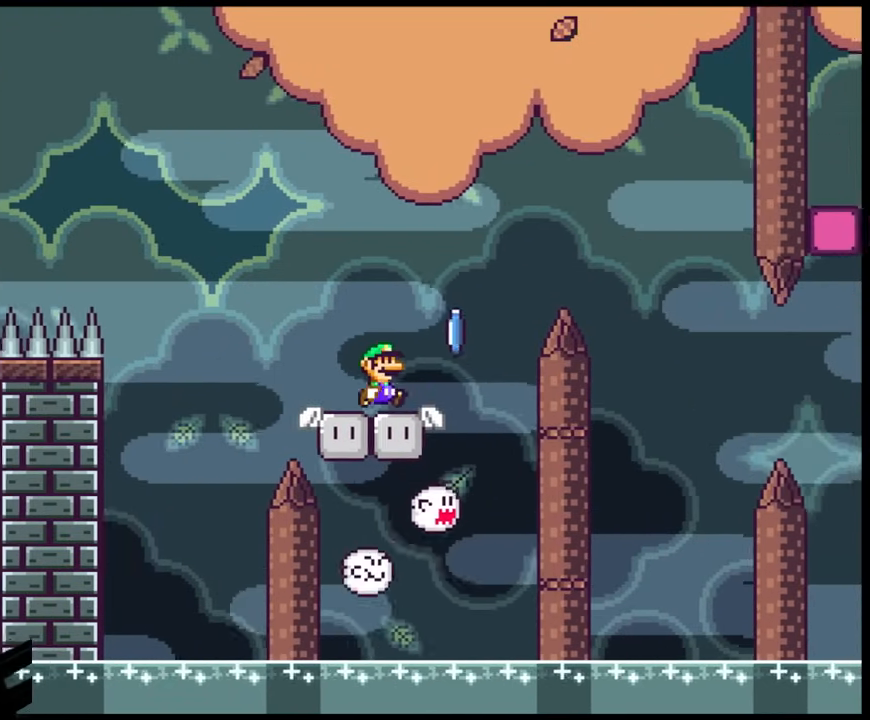
{"buttons": ["X", "DPAD_RIGHT"], "events": [[17, "Y", "up"], [33, "X", "down"], [117, "A", "down"], [417, "A", "up"]]}
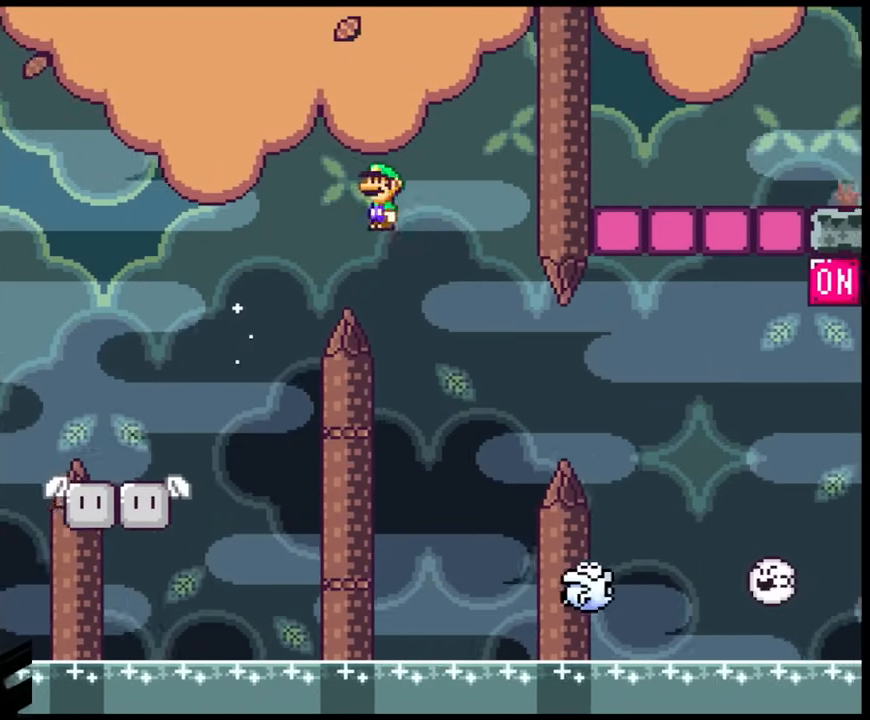
{"buttons": ["A", "X", "DPAD_RIGHT"], "events": [[167, "DPAD_DOWN", "down"], [167, "DPAD_RIGHT", "up"], [183, "DPAD_DOWN", "up"], [183, "DPAD_LEFT", "down"], [217, "A", "down"], [367, "DPAD_LEFT", "up"], [417, "DPAD_RIGHT", "down"]]}
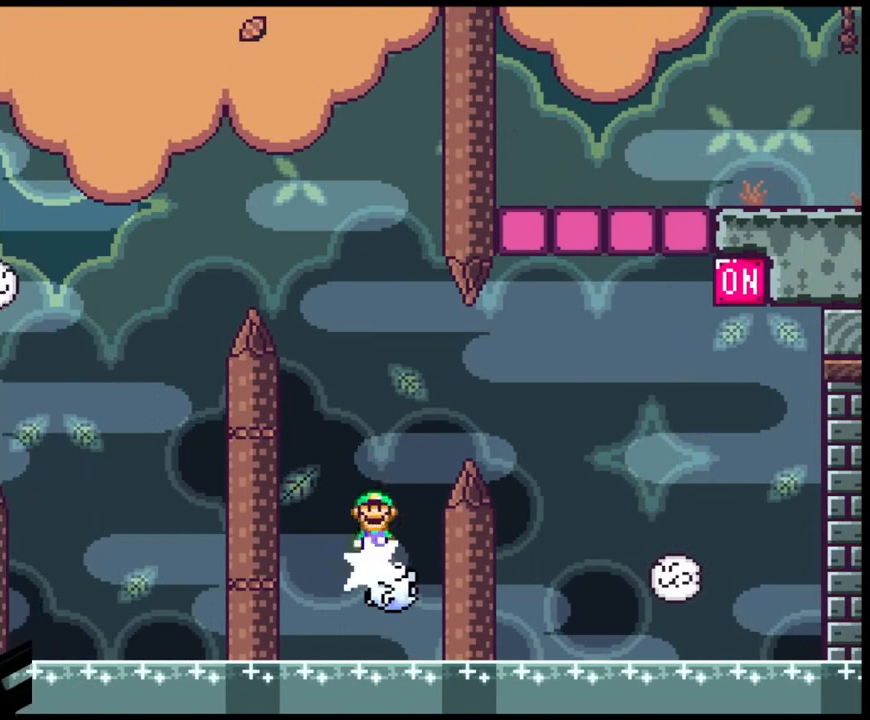
{"buttons": ["A", "X", "DPAD_RIGHT"], "events": [[133, "A", "up"], [300, "A", "down"]]}
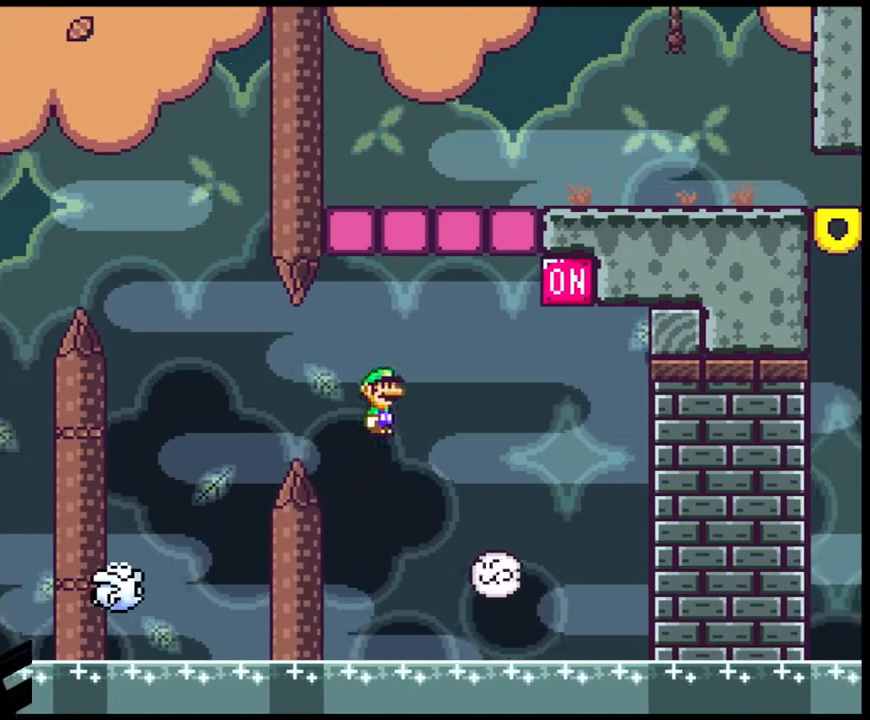
{"buttons": ["A", "X", "DPAD_LEFT"], "events": [[400, "DPAD_DOWN", "down"], [400, "DPAD_RIGHT", "up"], [417, "DPAD_DOWN", "up"], [417, "DPAD_LEFT", "down"]]}
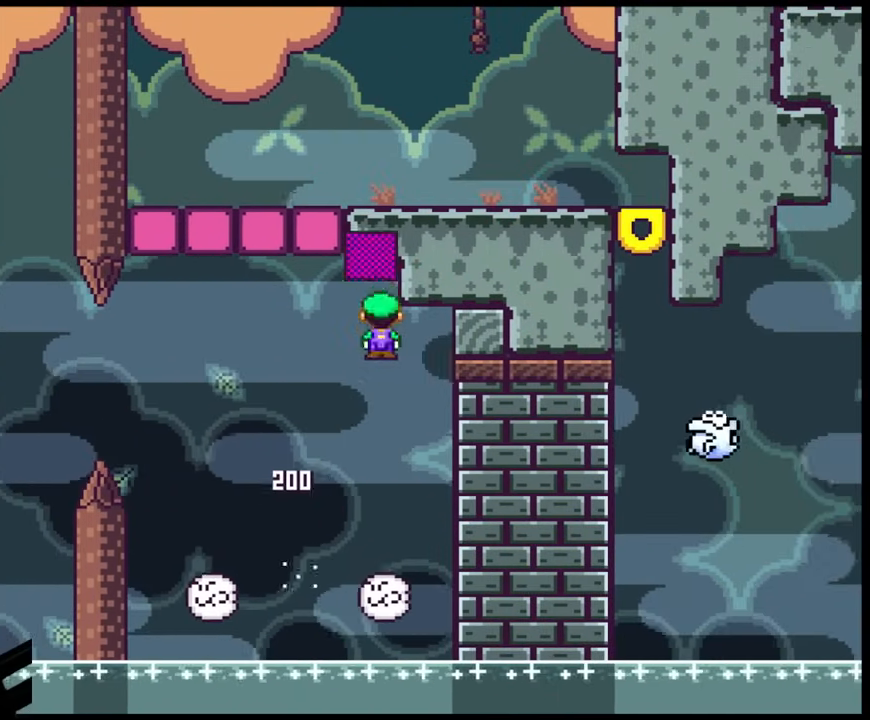
{"buttons": ["A", "X", "DPAD_DOWN", "DPAD_LEFT"], "events": [[100, "DPAD_LEFT", "up"], [133, "DPAD_RIGHT", "down"], [300, "DPAD_LEFT", "down"], [300, "DPAD_RIGHT", "up"], [483, "DPAD_DOWN", "down"]]}
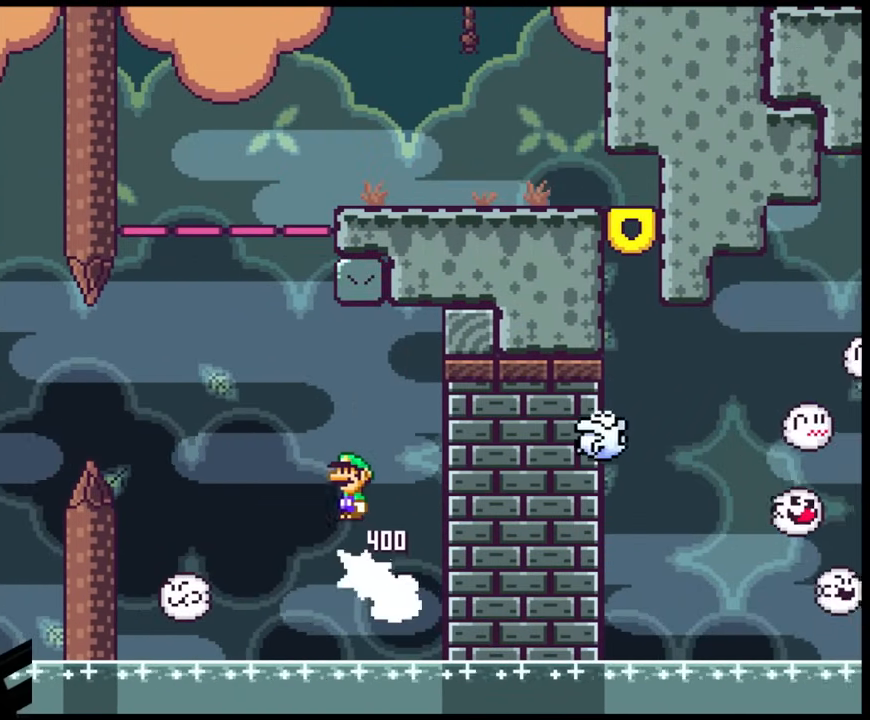
{"buttons": ["A", "X", "DPAD_RIGHT"], "events": [[17, "DPAD_DOWN", "up"], [350, "DPAD_LEFT", "up"], [383, "DPAD_RIGHT", "down"]]}
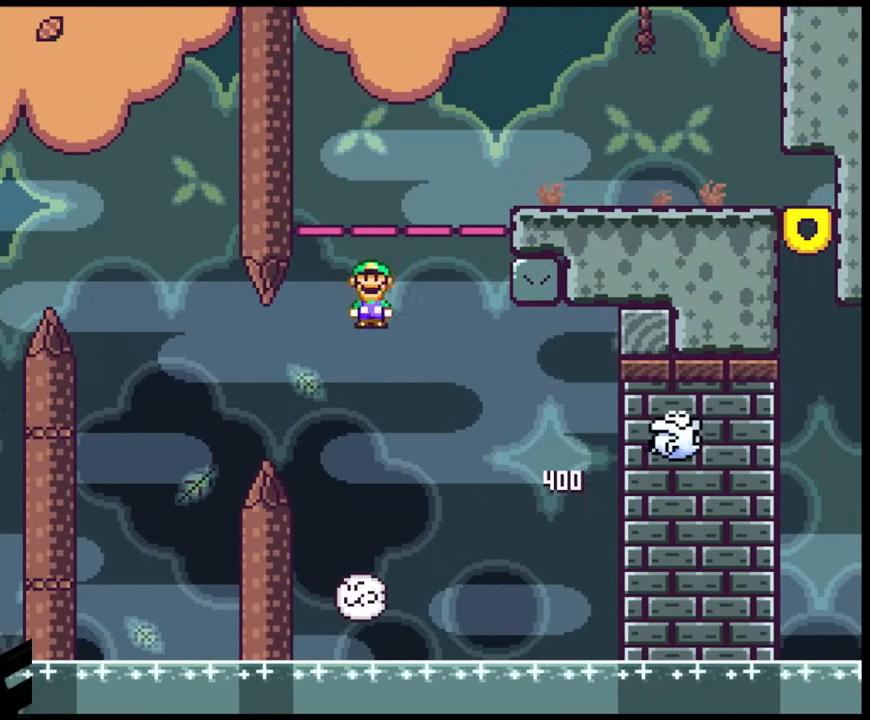
{"buttons": ["A", "X", "DPAD_LEFT"], "events": [[100, "DPAD_LEFT", "down"], [100, "DPAD_RIGHT", "up"], [283, "DPAD_LEFT", "up"], [317, "DPAD_RIGHT", "down"], [433, "DPAD_DOWN", "down"], [483, "DPAD_LEFT", "down"], [483, "DPAD_RIGHT", "up"], [500, "DPAD_DOWN", "up"]]}
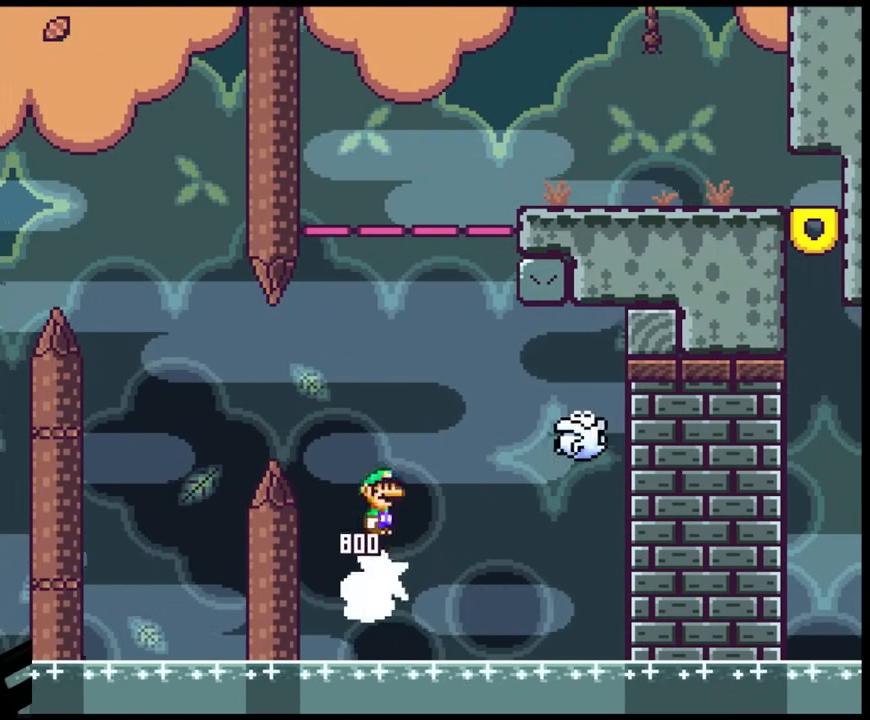
{"buttons": ["A", "X", "DPAD_LEFT"], "events": [[100, "DPAD_LEFT", "up"], [100, "DPAD_RIGHT", "down"], [450, "DPAD_DOWN", "down"], [450, "DPAD_RIGHT", "up"], [483, "DPAD_DOWN", "up"], [483, "DPAD_LEFT", "down"]]}
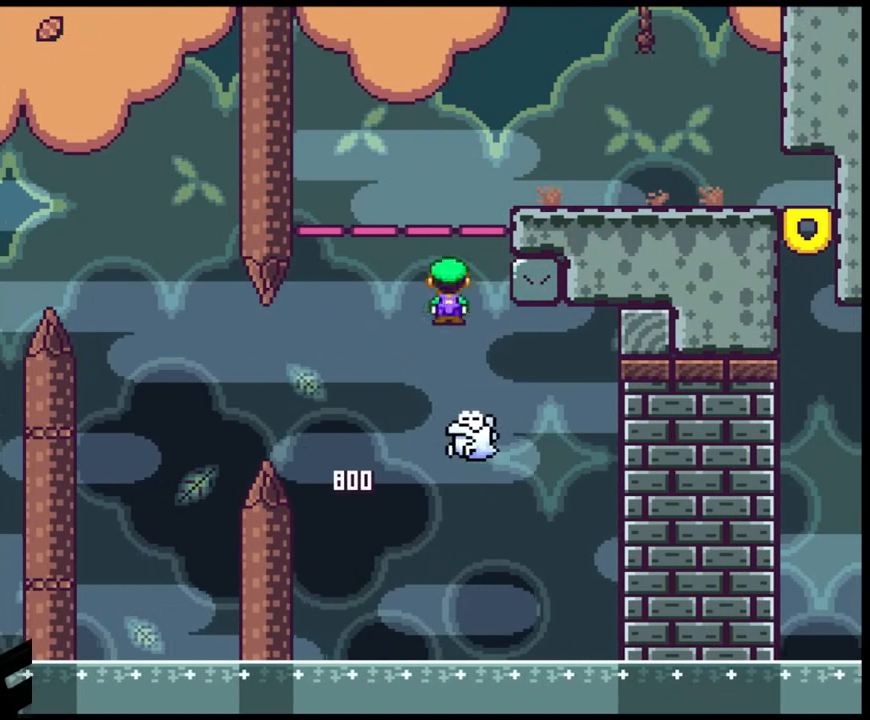
{"buttons": ["A", "X", "DPAD_RIGHT"], "events": [[183, "DPAD_LEFT", "up"], [283, "DPAD_RIGHT", "down"]]}
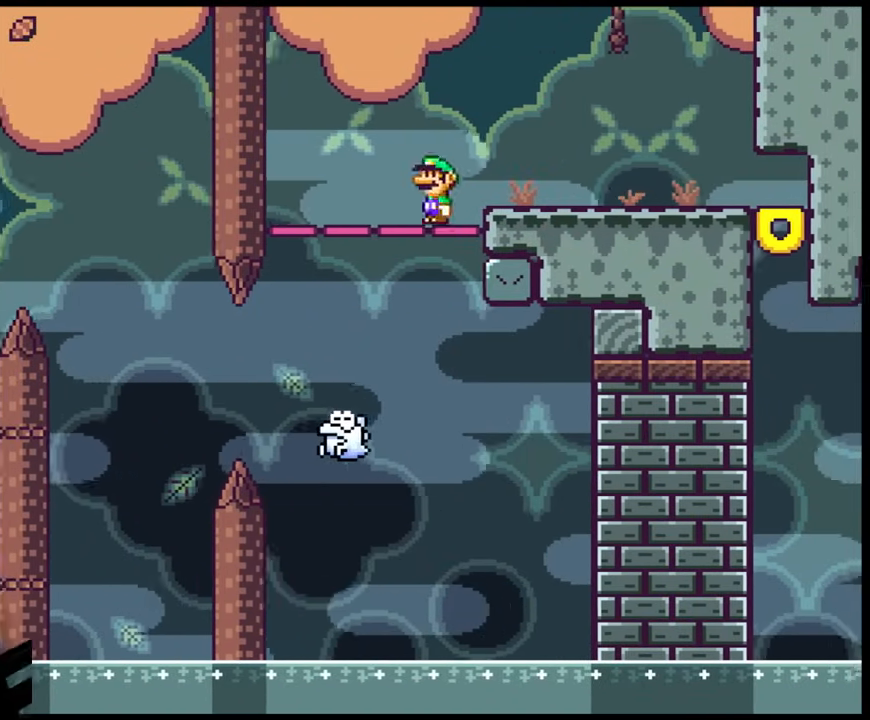
{"buttons": ["A", "X", "DPAD_RIGHT"], "events": []}
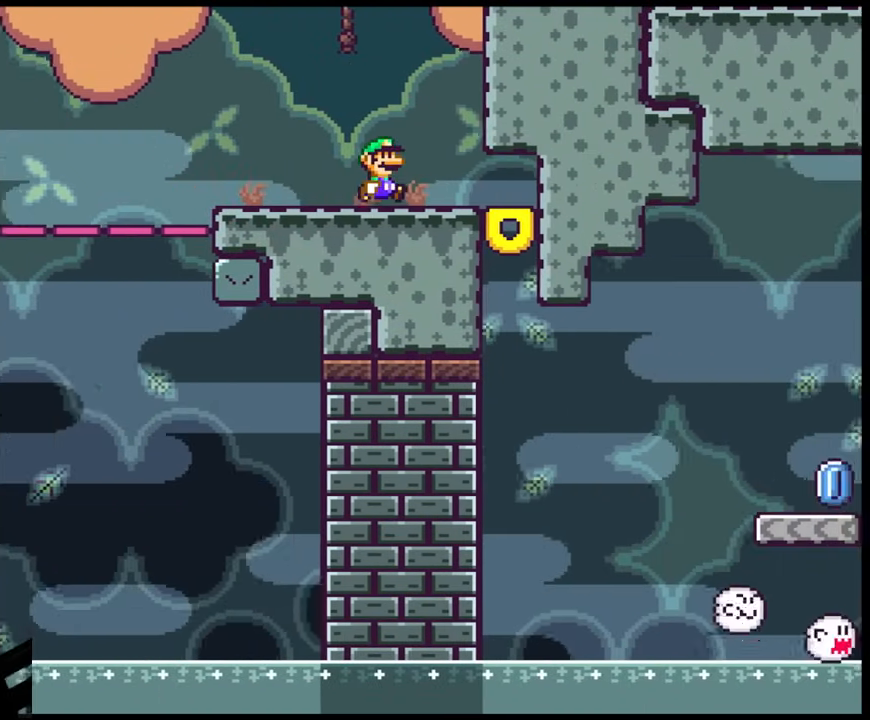
{"buttons": ["Y"], "events": [[250, "A", "up"], [317, "X", "up"], [317, "Y", "down"], [350, "DPAD_RIGHT", "up"]]}
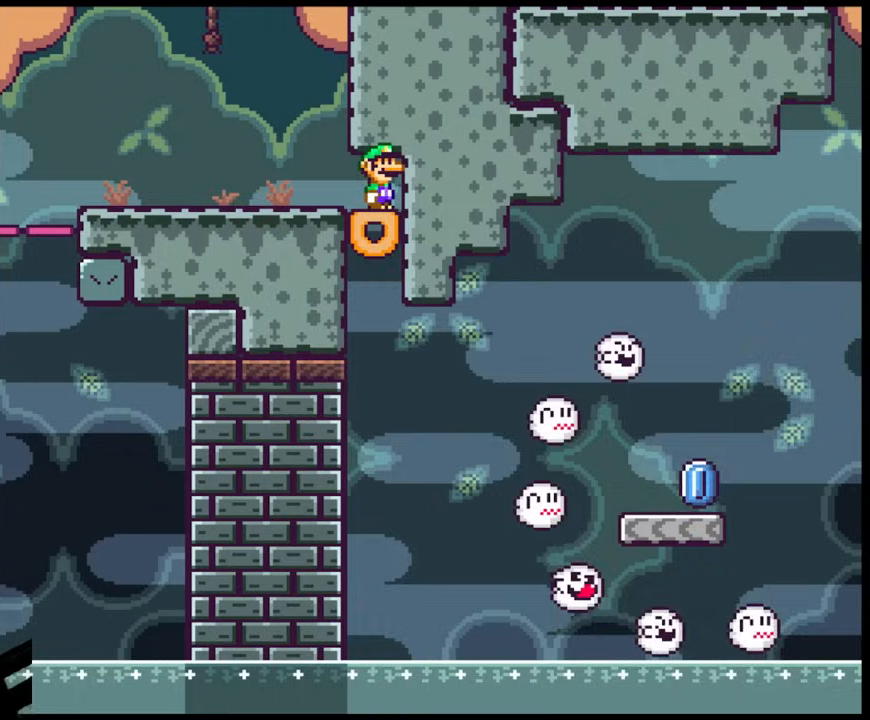
{"buttons": ["X"], "events": [[167, "X", "down"], [167, "Y", "up"]]}
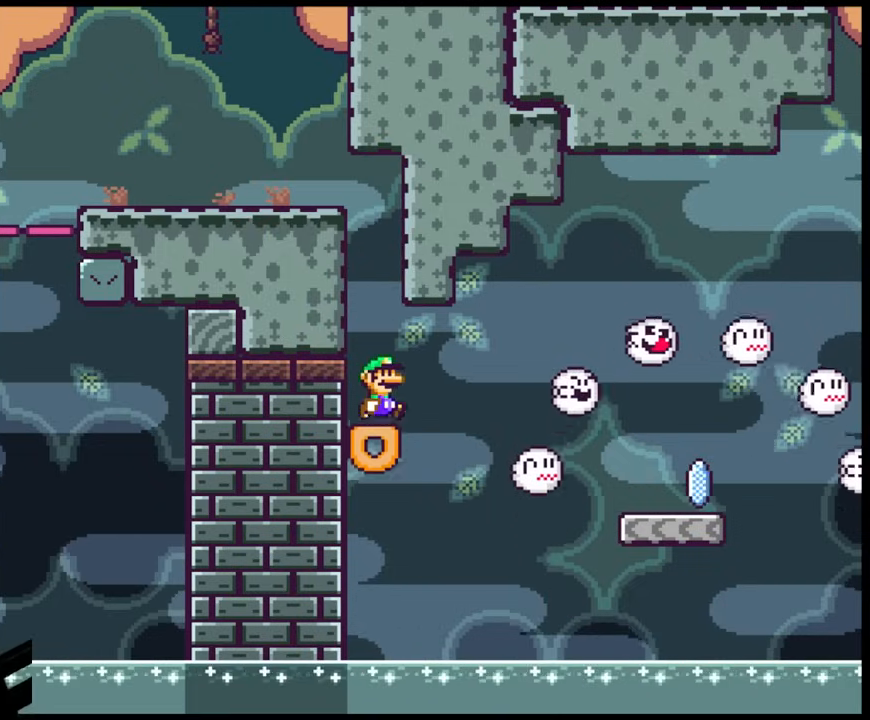
{"buttons": ["A", "X", "DPAD_RIGHT"], "events": [[50, "DPAD_RIGHT", "down"], [267, "A", "down"]]}
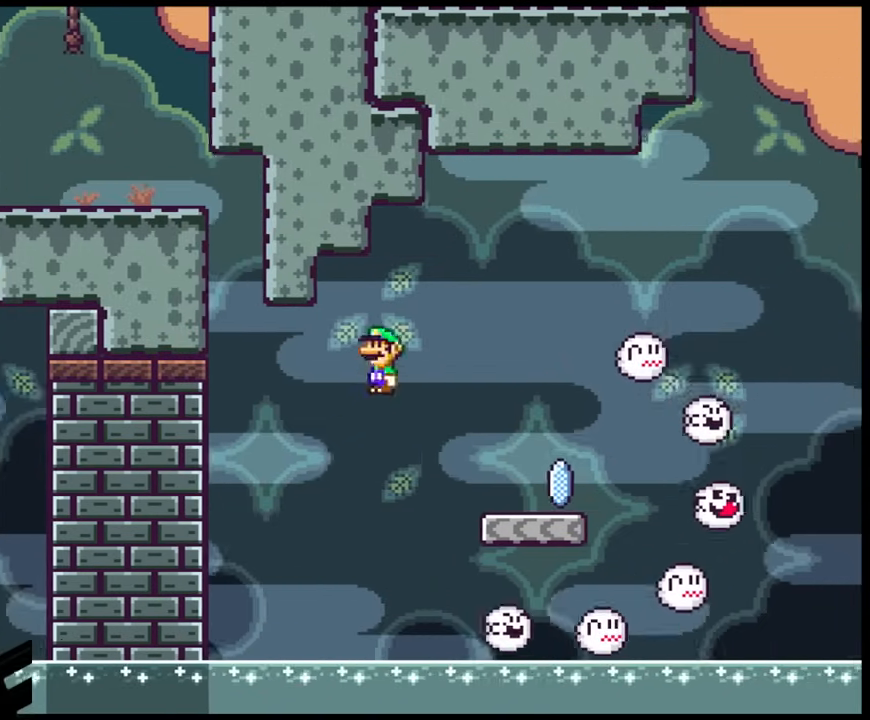
{"buttons": ["A", "X", "DPAD_RIGHT"], "events": [[17, "A", "up"], [450, "A", "down"]]}
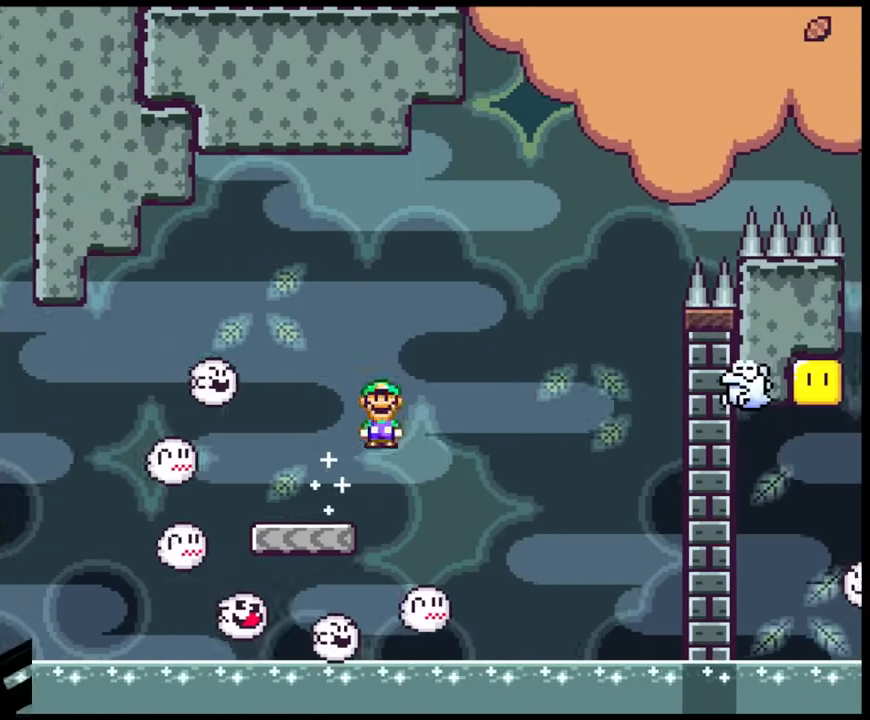
{"buttons": ["A", "X", "DPAD_DOWN", "DPAD_LEFT"], "events": [[483, "DPAD_DOWN", "down"], [500, "DPAD_LEFT", "down"], [500, "DPAD_RIGHT", "up"]]}
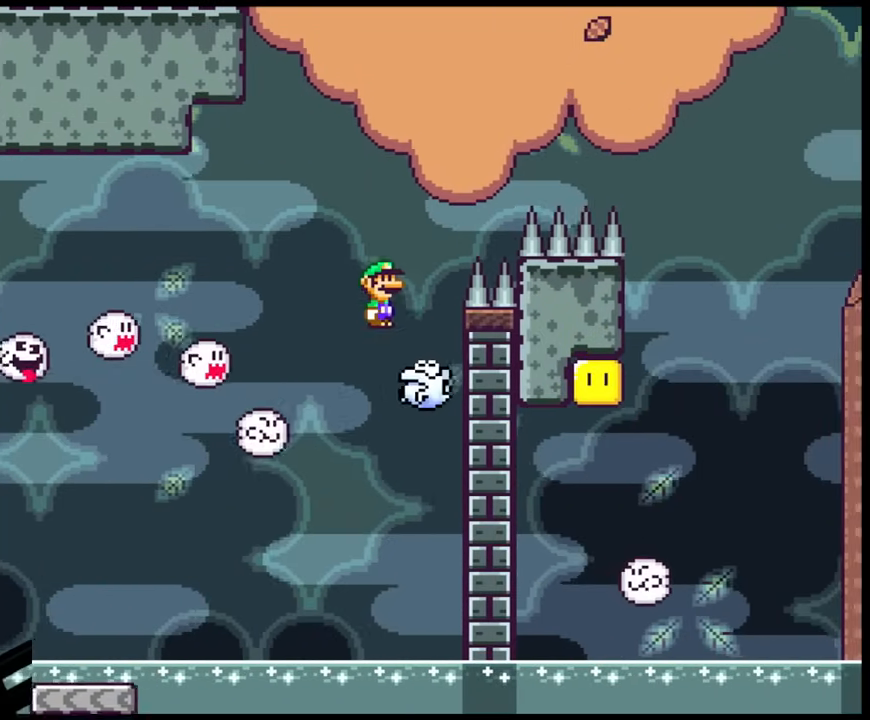
{"buttons": ["A", "X", "DPAD_RIGHT"], "events": [[17, "DPAD_DOWN", "up"], [100, "DPAD_DOWN", "down"], [117, "DPAD_LEFT", "up"], [133, "DPAD_DOWN", "up"], [133, "DPAD_RIGHT", "down"]]}
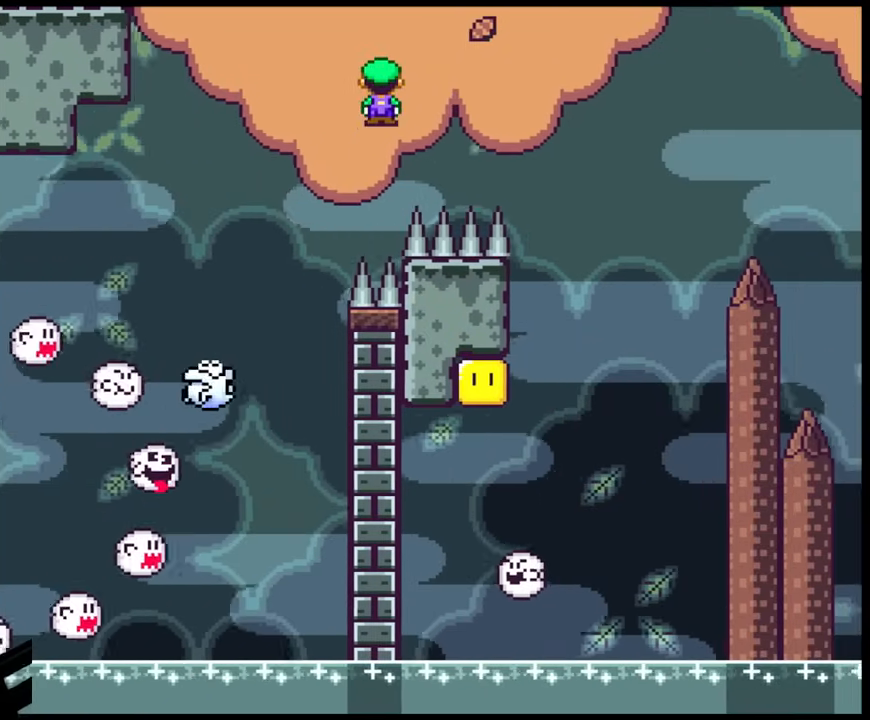
{"buttons": ["A", "X", "DPAD_LEFT"], "events": [[383, "DPAD_DOWN", "down"], [400, "DPAD_RIGHT", "up"], [417, "DPAD_LEFT", "down"], [450, "DPAD_DOWN", "up"]]}
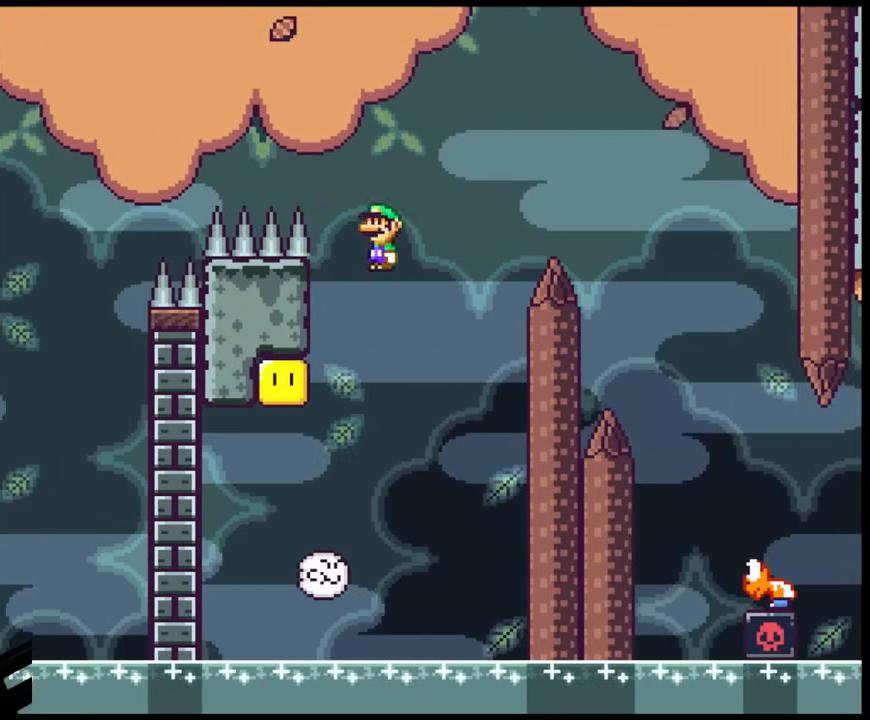
{"buttons": ["A", "X", "DPAD_LEFT"], "events": [[100, "DPAD_LEFT", "up"], [183, "DPAD_LEFT", "down"]]}
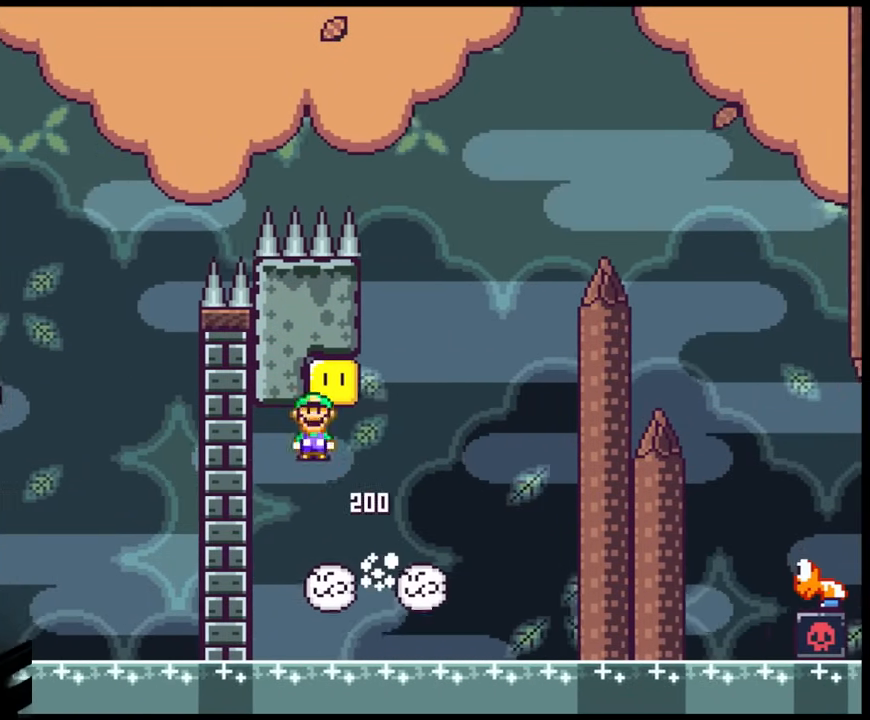
{"buttons": ["A", "X", "DPAD_RIGHT"], "events": [[133, "DPAD_LEFT", "up"], [183, "DPAD_RIGHT", "down"]]}